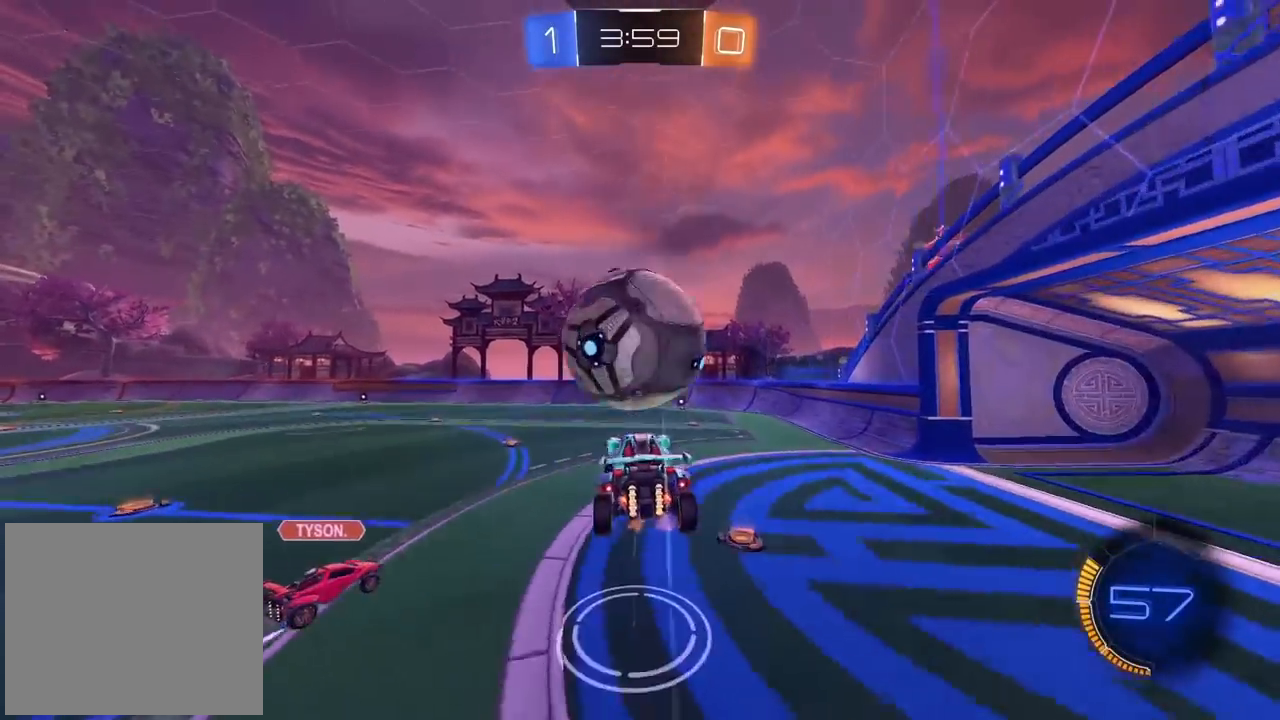
Gameplay with a controller (PlayStation layout); each line is a JSON object with the inputs held at the frame after it. "events" lists button and stick changes between this image and that frame as [ms after this image, input, new state], when the widget could be followed in between. Not read: R1.
{"buttons": ["L2", "R2"], "left_stick": "down-right", "right_stick": "center", "events": [[67, "left_stick", "center"], [283, "left_stick", "down-right"], [383, "L2", "down"]]}
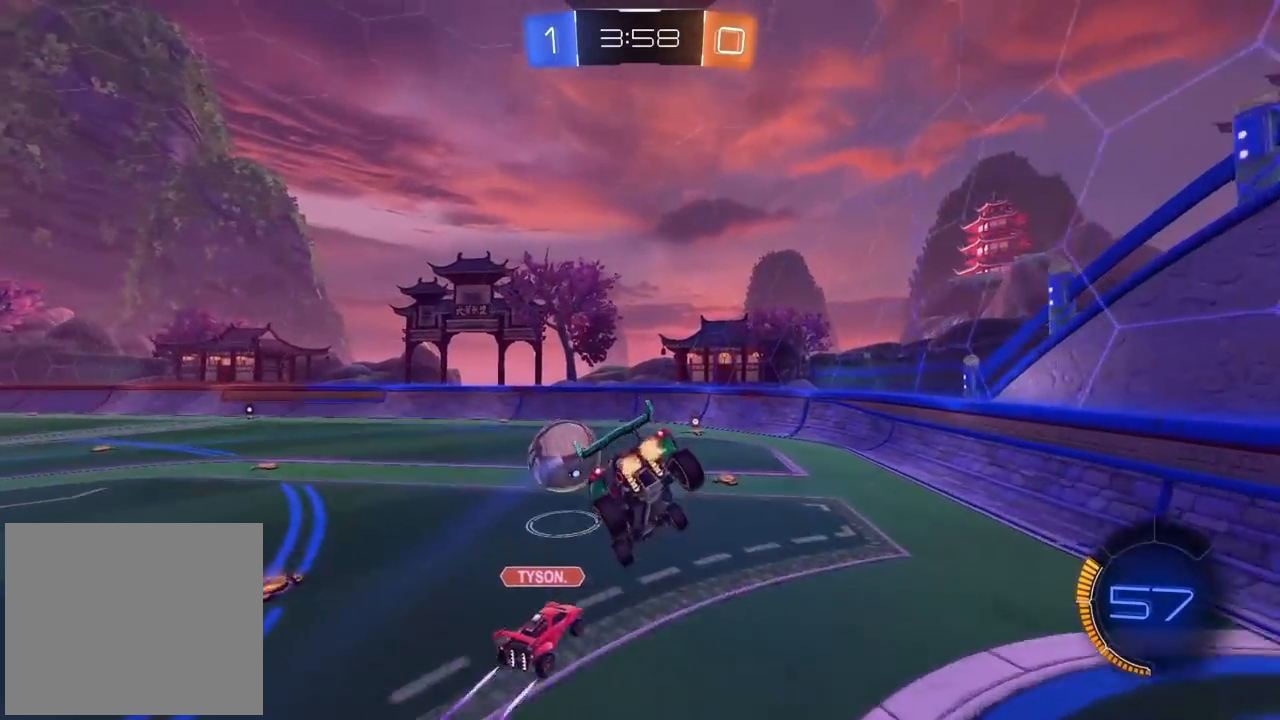
{"buttons": ["R2"], "left_stick": "center", "right_stick": "center", "events": [[17, "L2", "up"], [67, "left_stick", "center"], [250, "TRIANGLE", "down"], [317, "left_stick", "left"], [350, "TRIANGLE", "up"], [367, "left_stick", "center"]]}
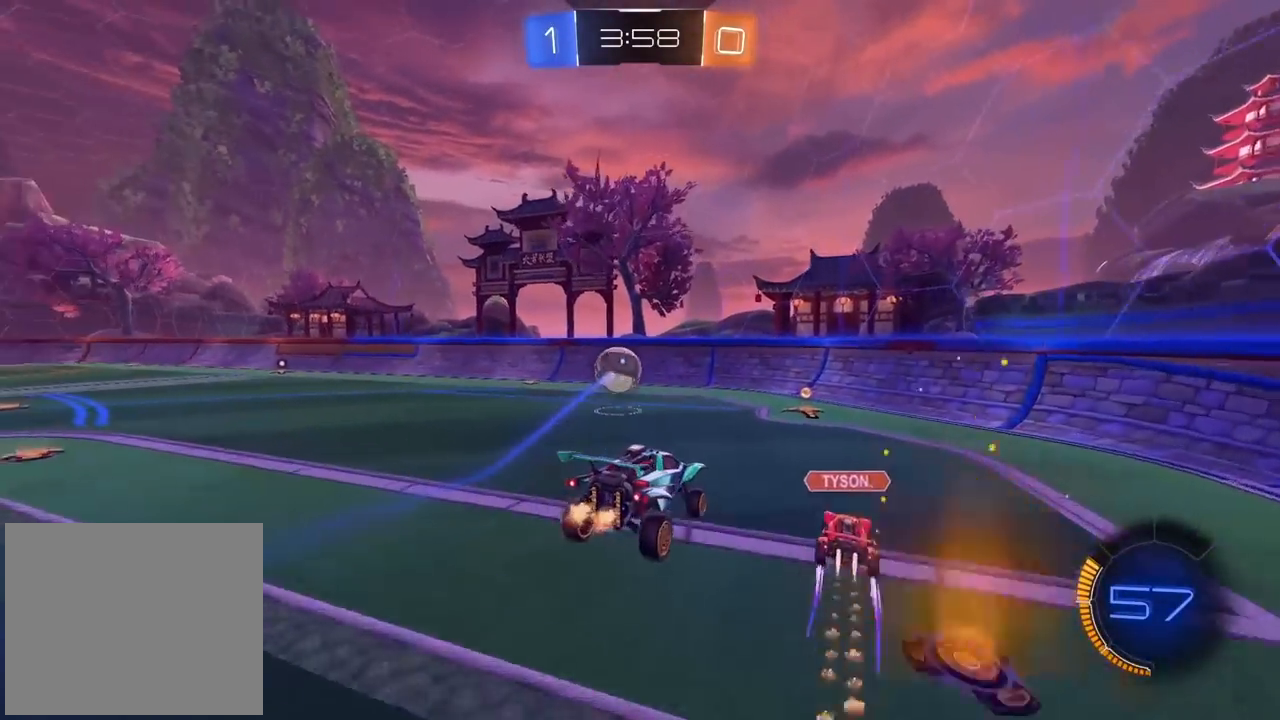
{"buttons": ["R2"], "left_stick": "up-right", "right_stick": "center", "events": [[150, "left_stick", "up-right"], [333, "left_stick", "center"], [483, "left_stick", "up-right"]]}
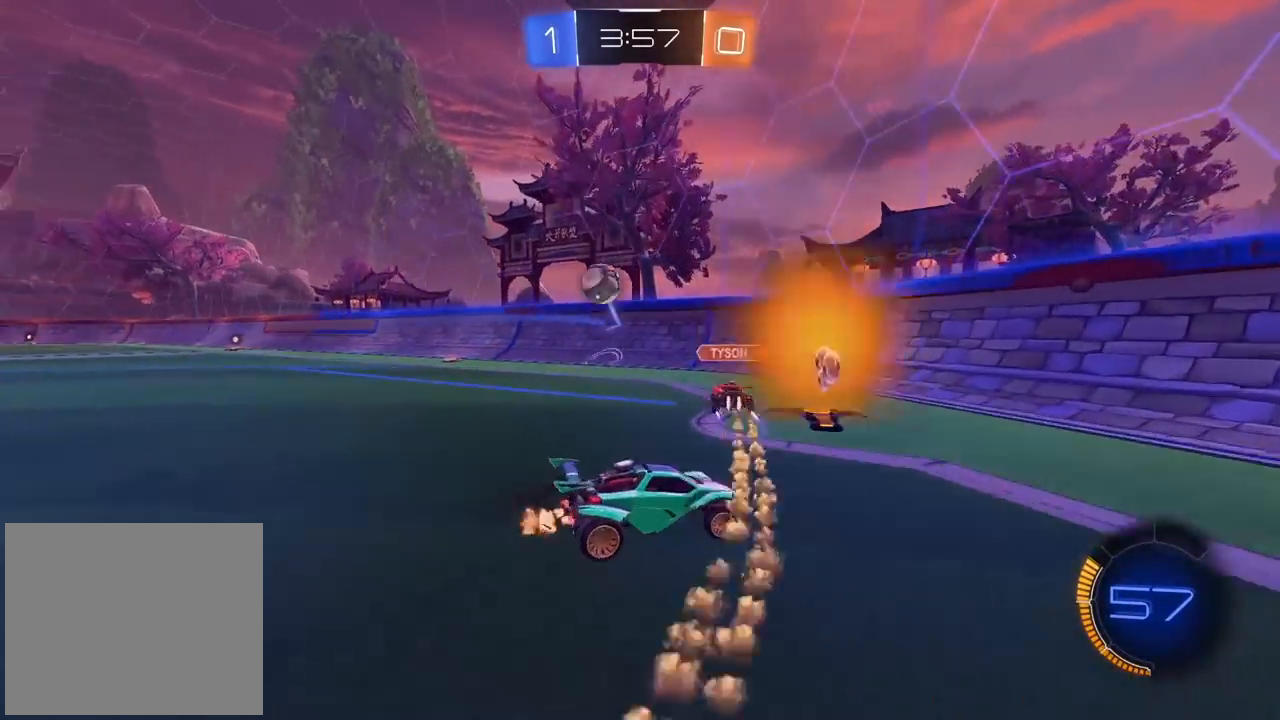
{"buttons": ["R2"], "left_stick": "up-right", "right_stick": "center", "events": [[100, "L1", "down"], [267, "L1", "up"]]}
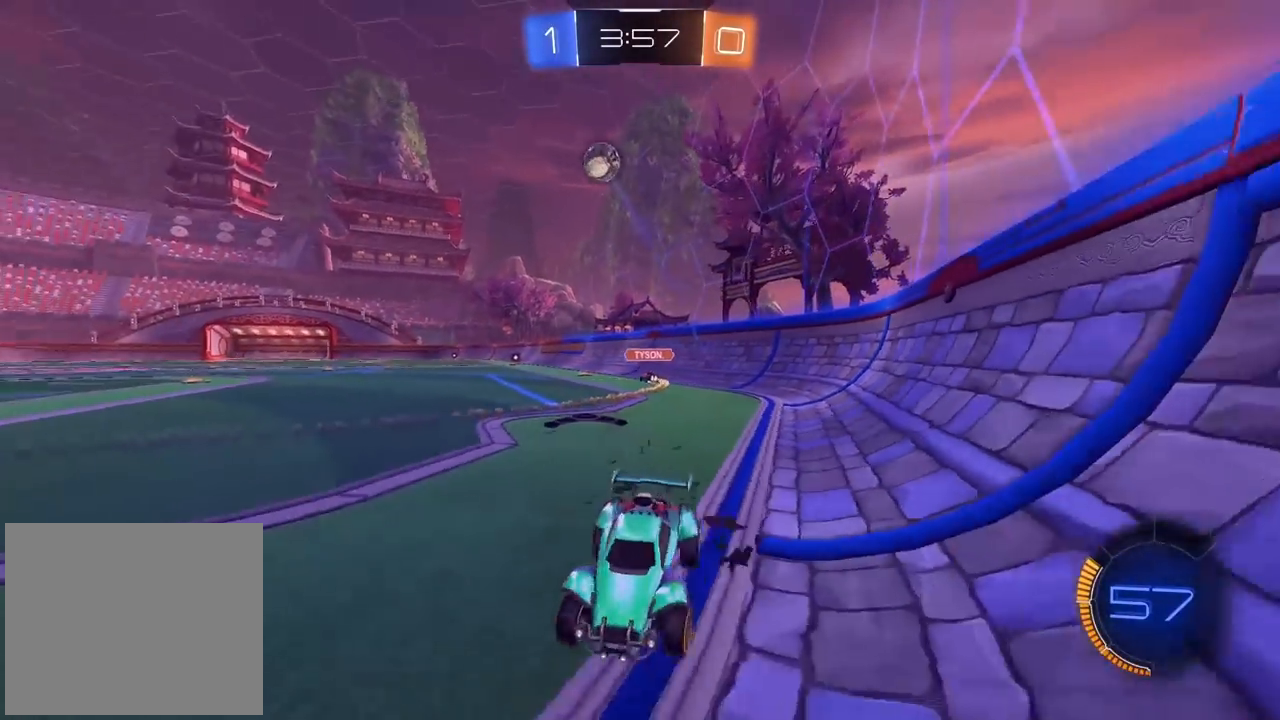
{"buttons": [], "left_stick": "up-right", "right_stick": "center", "events": [[350, "R2", "up"]]}
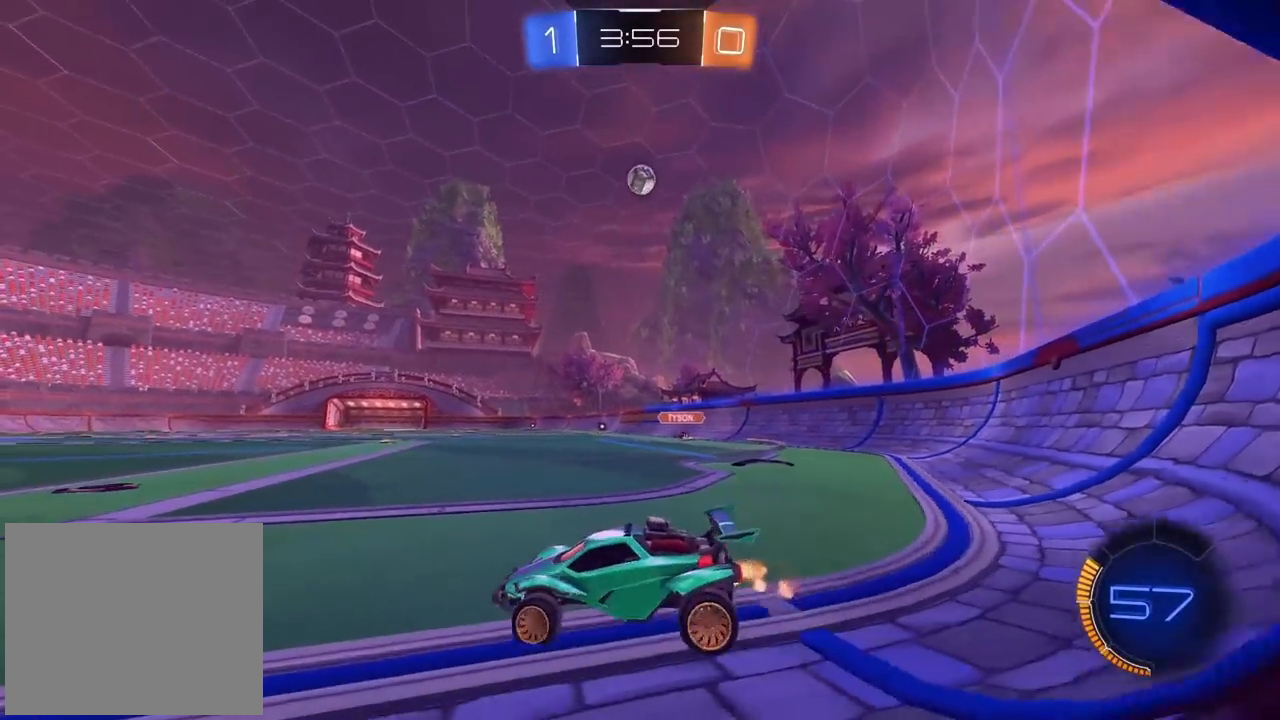
{"buttons": ["R2"], "left_stick": "up-right", "right_stick": "center", "events": [[133, "R2", "down"]]}
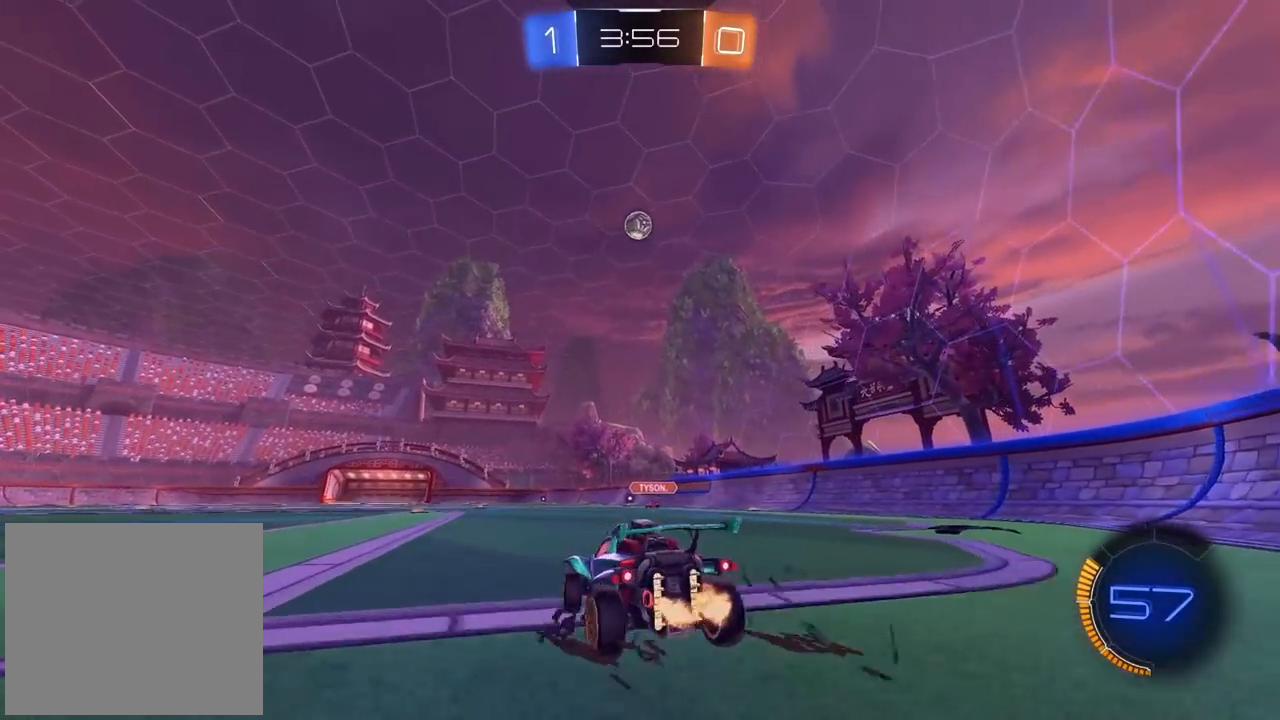
{"buttons": ["CIRCLE", "R2"], "left_stick": "down-left", "right_stick": "center", "events": [[17, "left_stick", "center"], [50, "CIRCLE", "down"], [483, "left_stick", "down-left"]]}
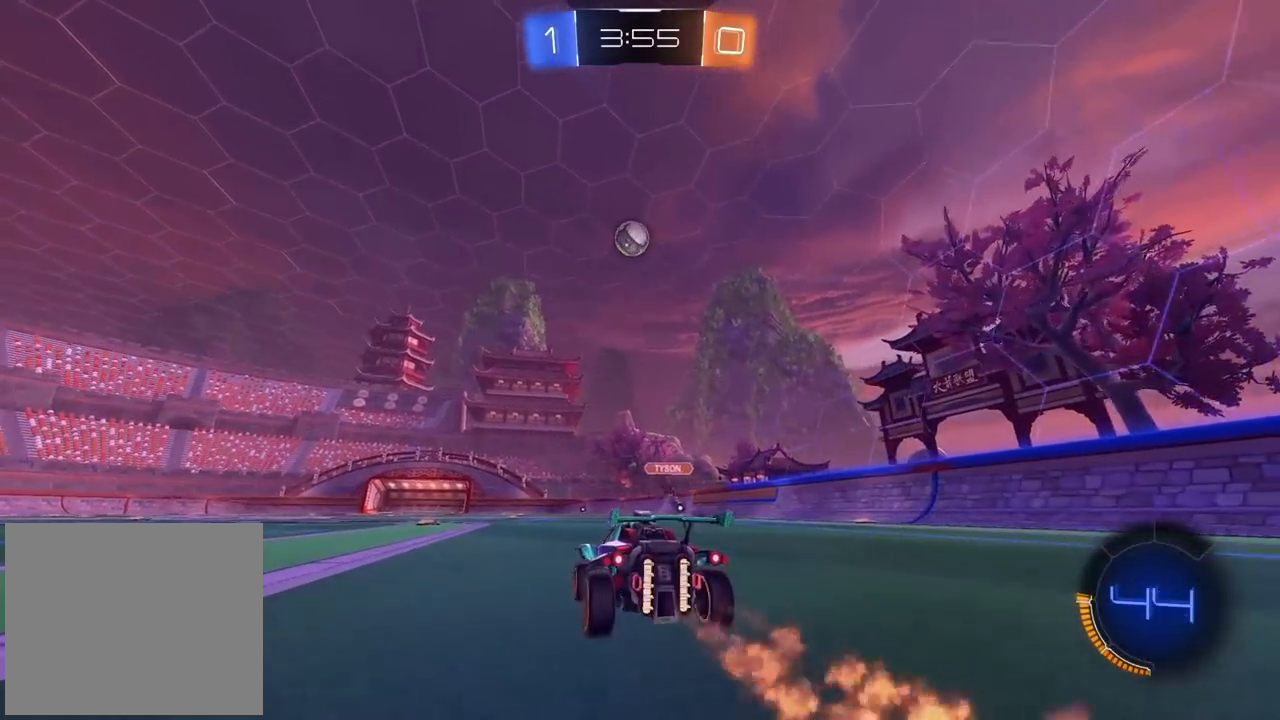
{"buttons": ["CIRCLE", "R2"], "left_stick": "left", "right_stick": "center"}
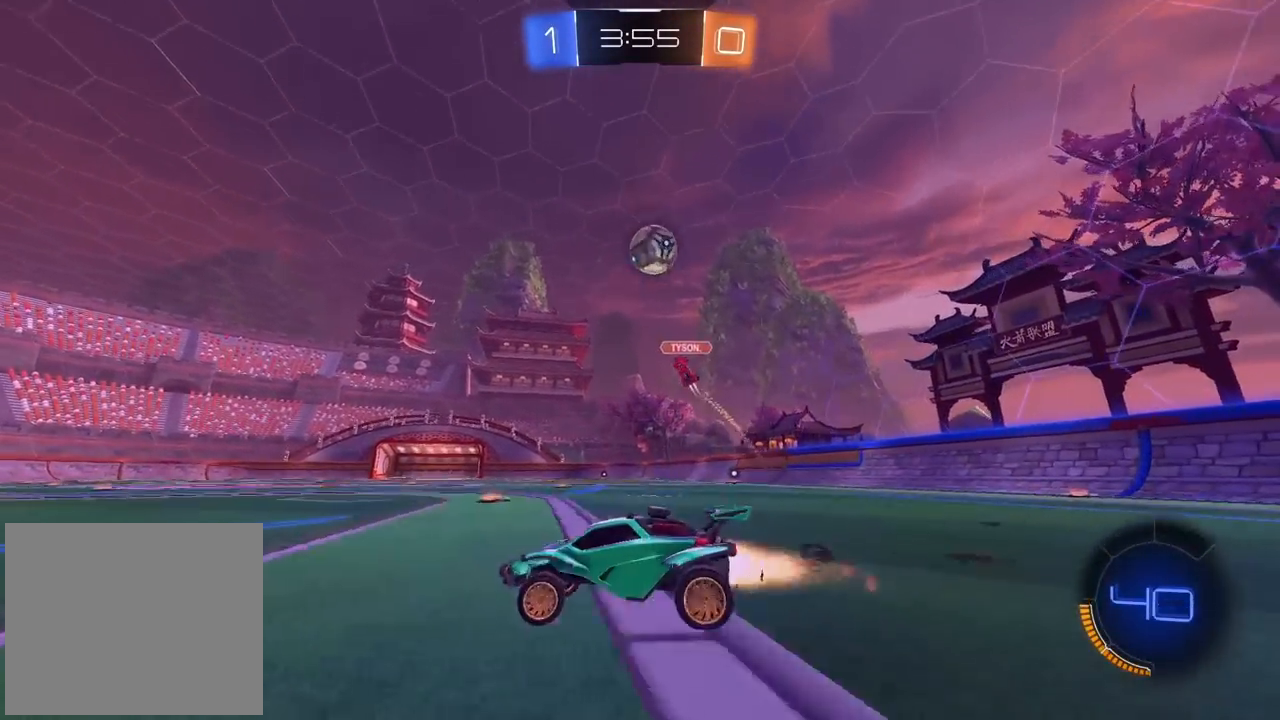
{"buttons": ["R2"], "left_stick": "center", "right_stick": "center", "events": [[233, "left_stick", "center"], [467, "CIRCLE", "up"]]}
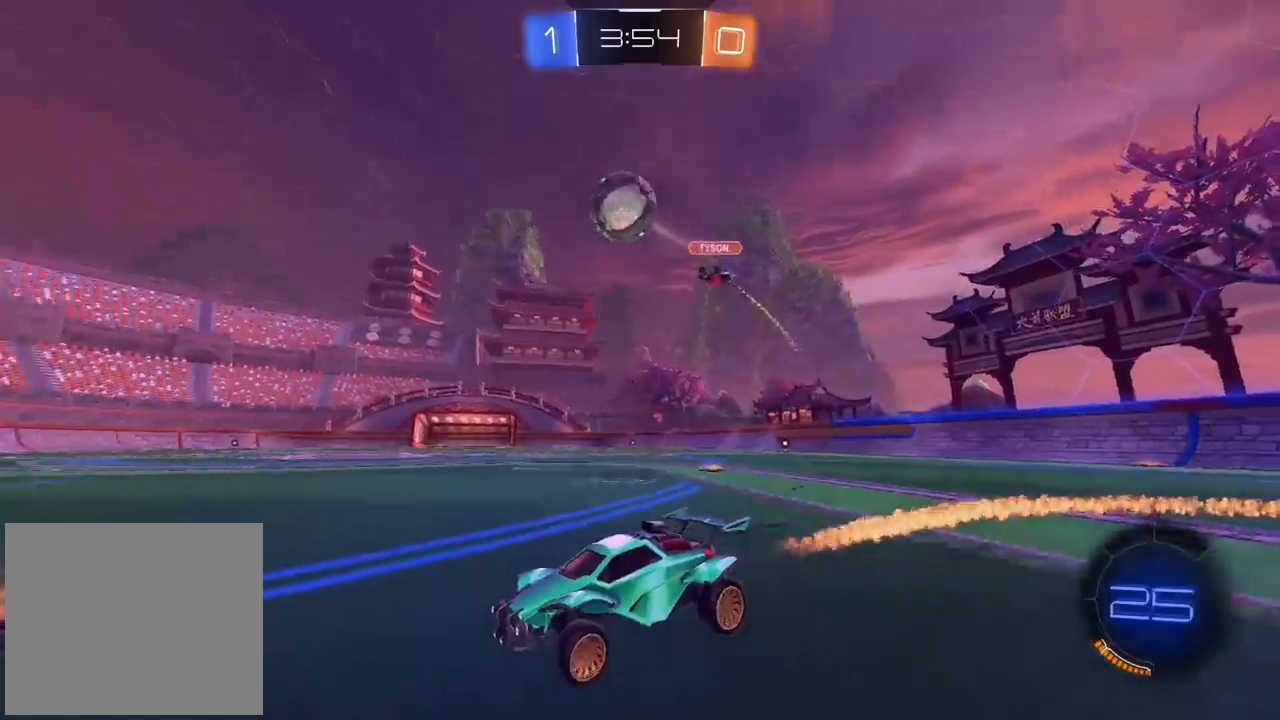
{"buttons": ["CIRCLE", "R2"], "left_stick": "center", "right_stick": "center", "events": [[50, "CIRCLE", "down"], [150, "TRIANGLE", "down"], [200, "left_stick", "right"], [300, "left_stick", "center"], [333, "TRIANGLE", "up"]]}
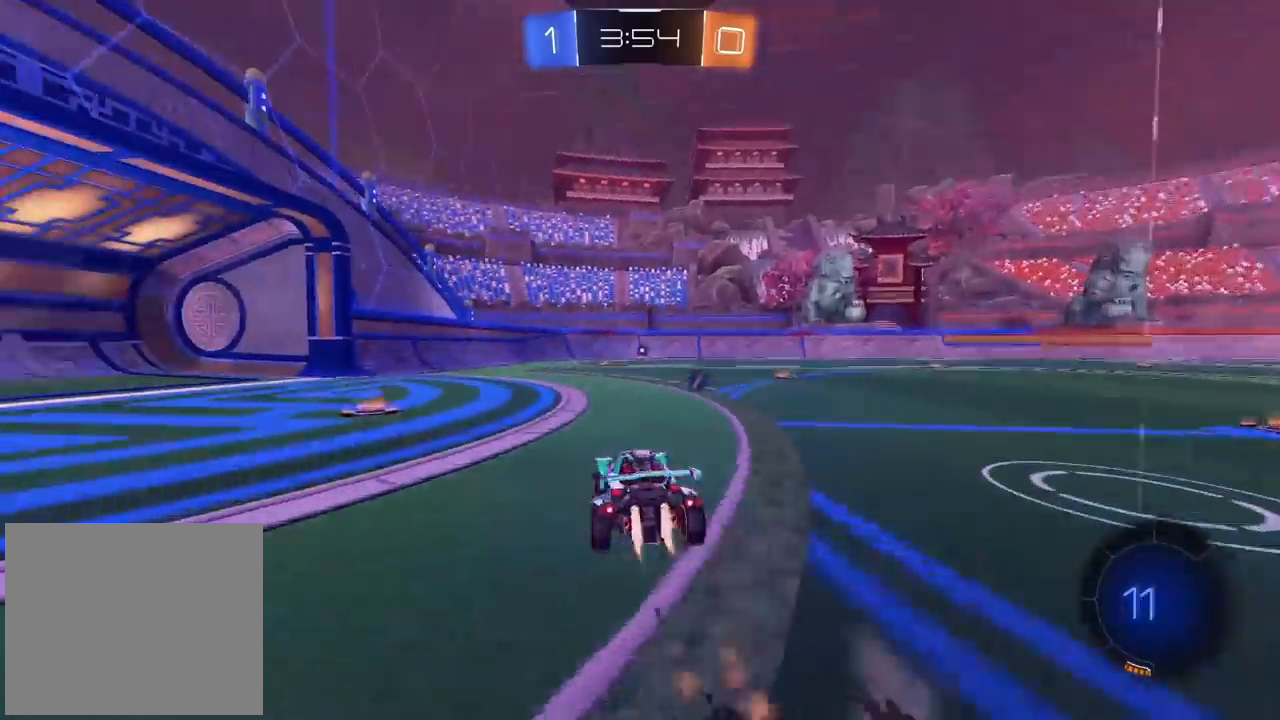
{"buttons": ["R2"], "left_stick": "center", "right_stick": "center", "events": [[217, "CIRCLE", "up"], [233, "left_stick", "right"], [333, "left_stick", "center"], [383, "CIRCLE", "down"], [500, "CIRCLE", "up"]]}
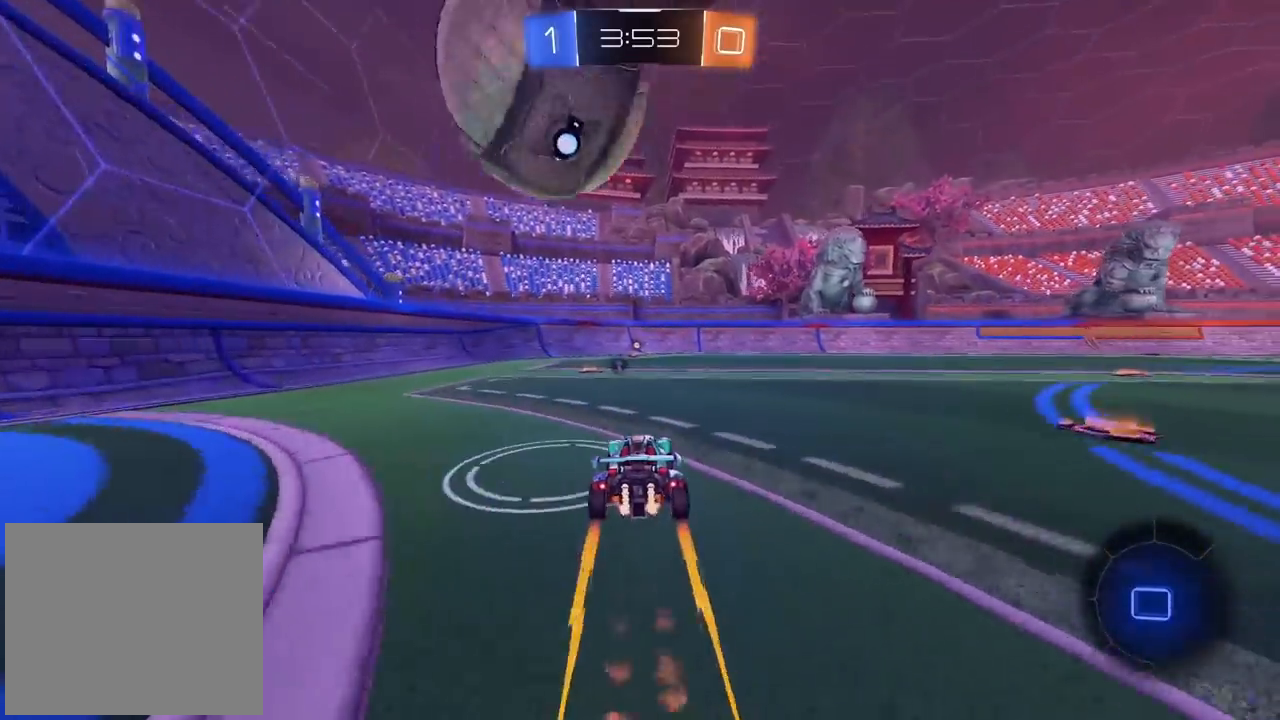
{"buttons": ["R2"], "left_stick": "center", "right_stick": "center", "events": [[117, "left_stick", "right"], [183, "left_stick", "center"], [383, "TRIANGLE", "down"], [483, "TRIANGLE", "up"]]}
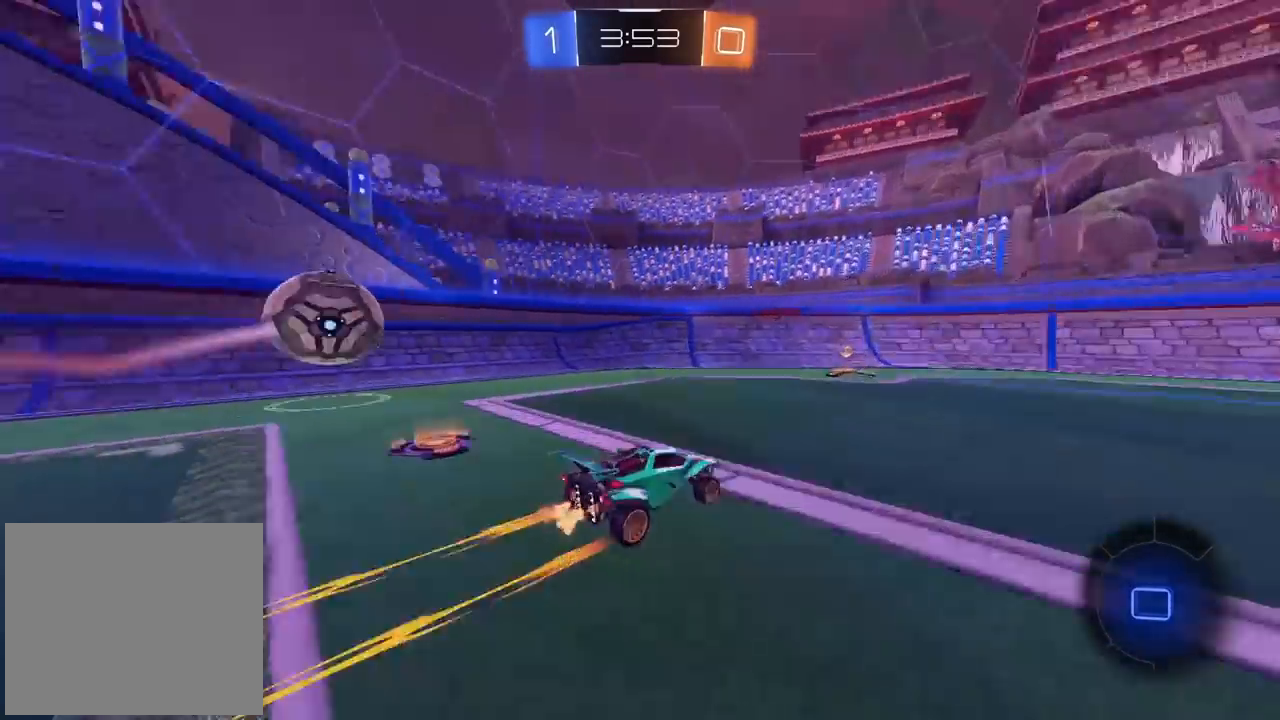
{"buttons": ["R2"], "left_stick": "center", "right_stick": "center", "events": [[83, "left_stick", "left"], [167, "L1", "down"], [250, "L1", "up"], [467, "left_stick", "center"]]}
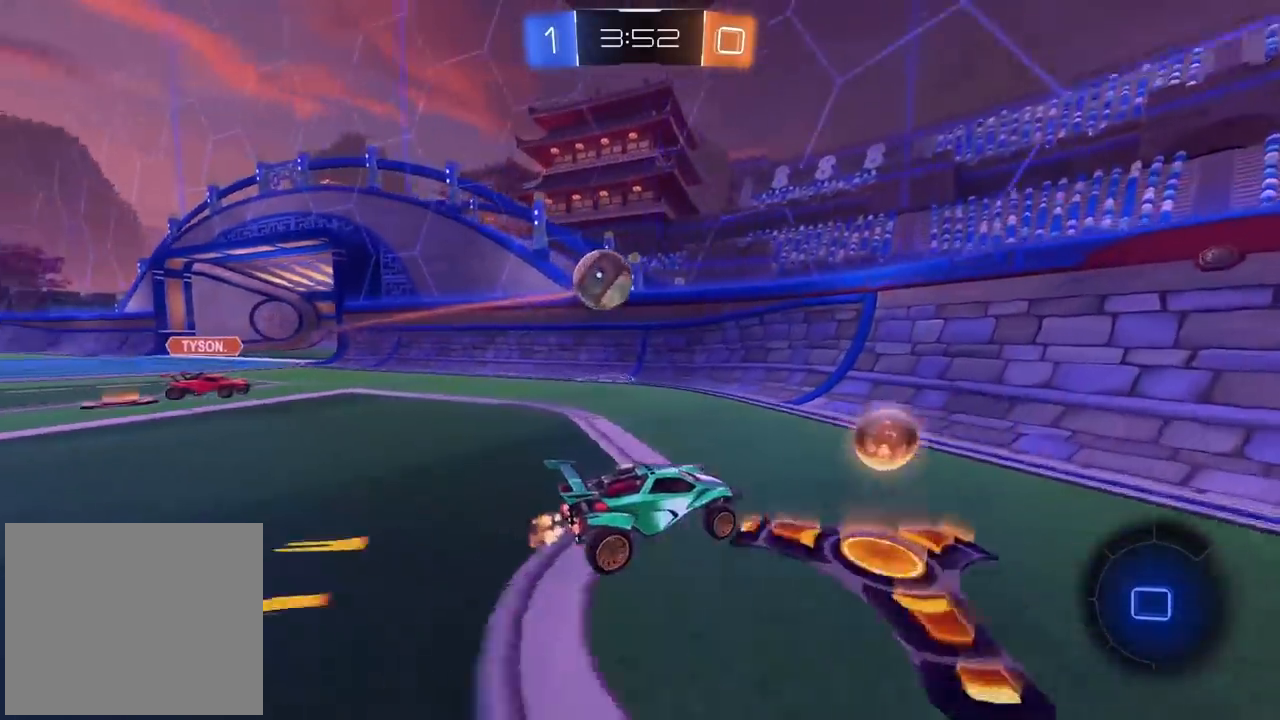
{"buttons": ["CIRCLE", "R2"], "left_stick": "up-right", "right_stick": "center", "events": [[100, "left_stick", "right"], [400, "left_stick", "center"], [417, "CIRCLE", "down"], [483, "left_stick", "up-right"]]}
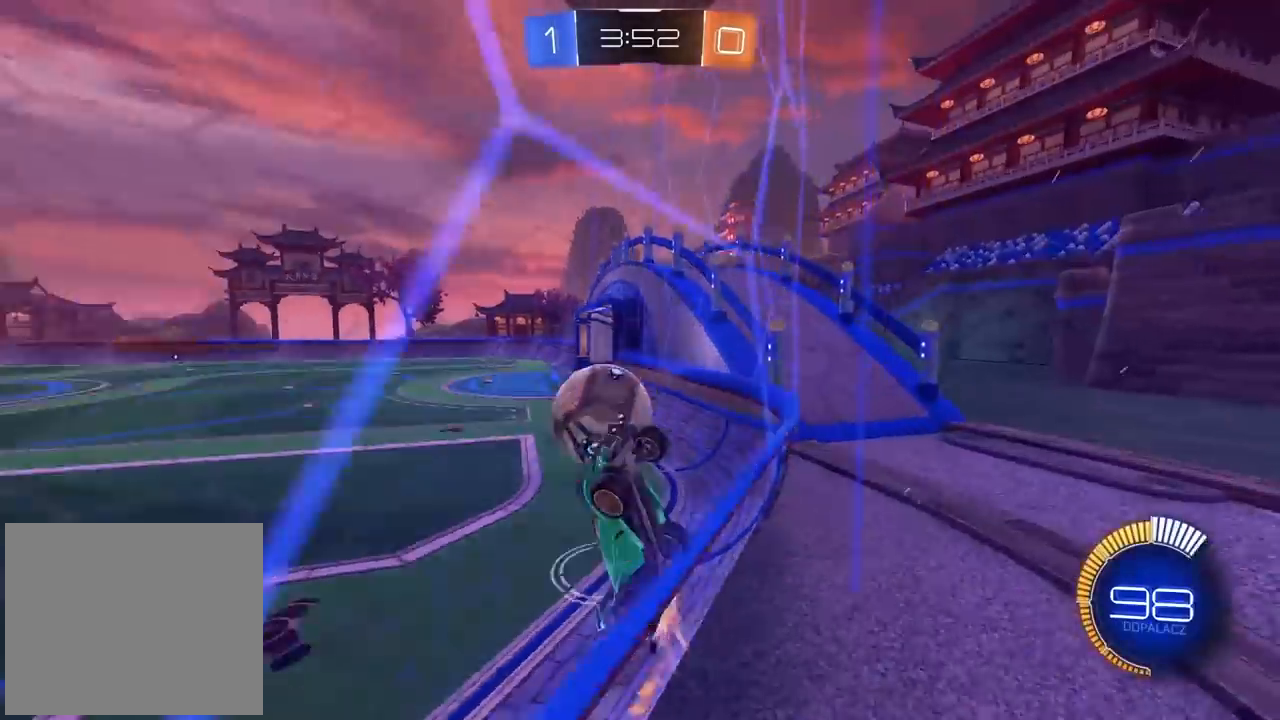
{"buttons": ["L2", "R2"], "left_stick": "up-right", "right_stick": "center", "events": [[17, "L1", "down"], [67, "CIRCLE", "up"], [300, "L1", "up"], [417, "L2", "down"]]}
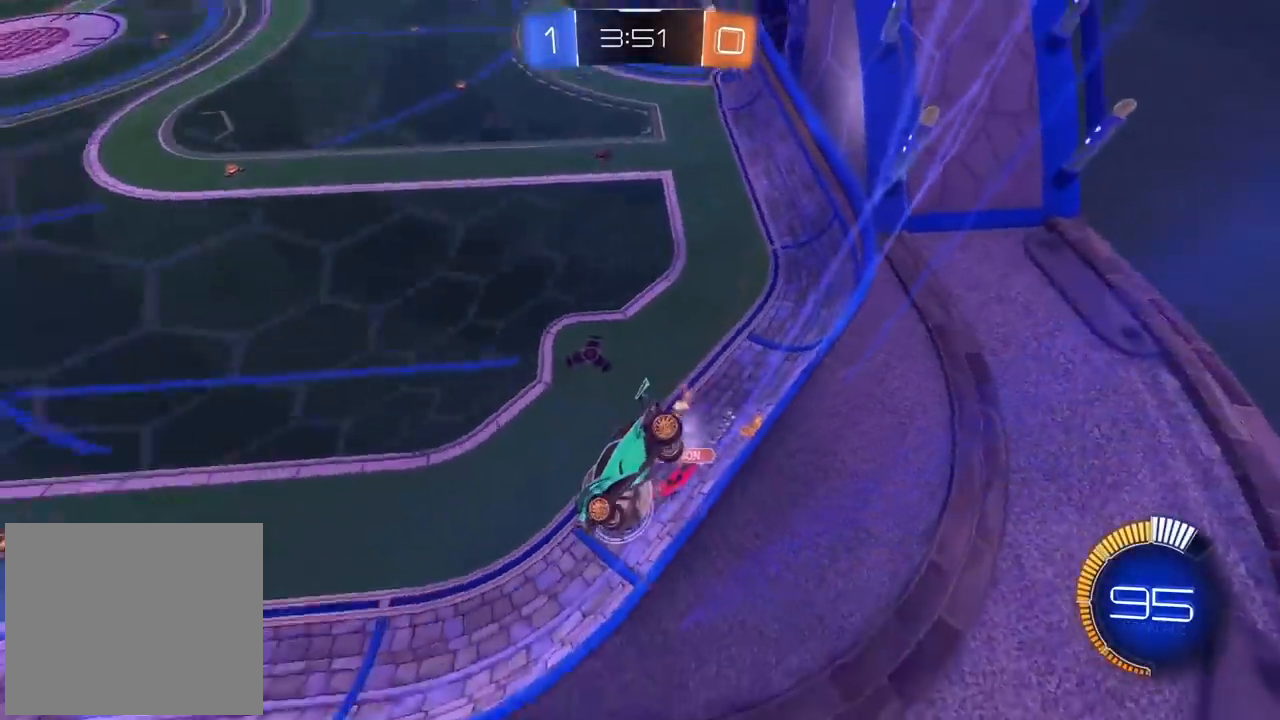
{"buttons": ["CIRCLE", "R2"], "left_stick": "left", "right_stick": "center", "events": [[17, "L2", "up"], [50, "CIRCLE", "down"], [133, "left_stick", "center"], [433, "left_stick", "left"]]}
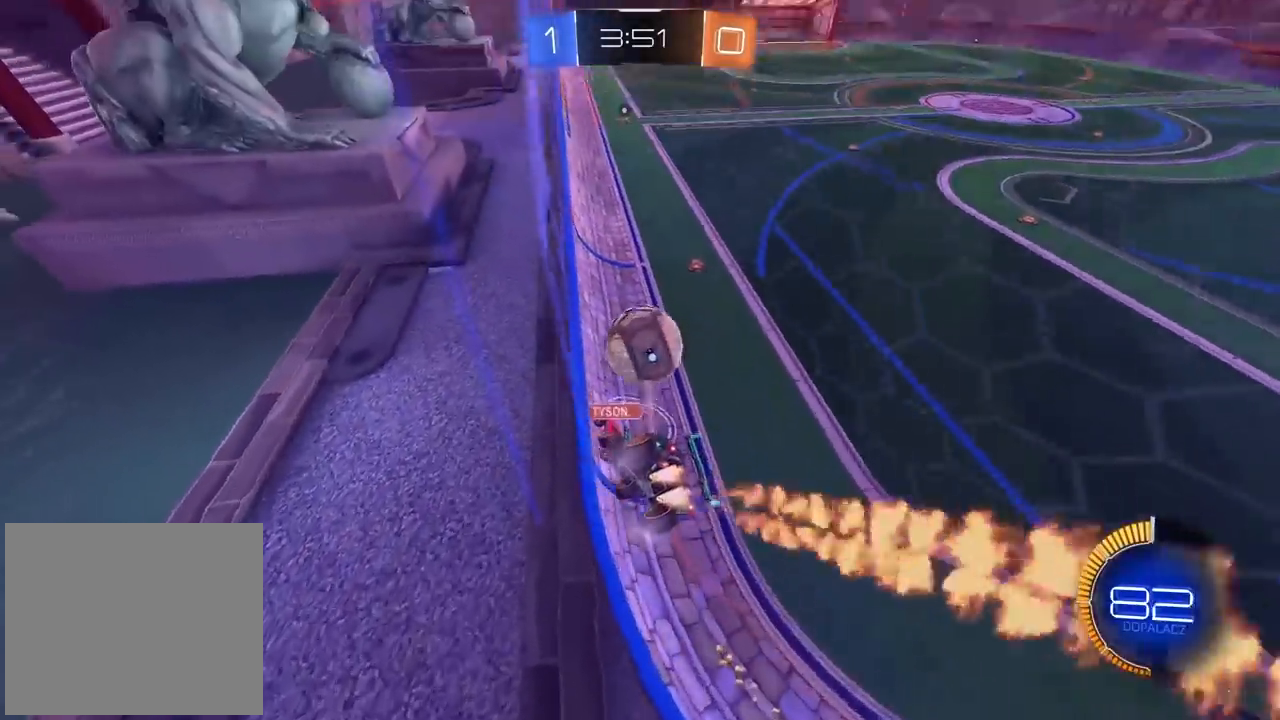
{"buttons": ["CIRCLE", "R2"], "left_stick": "center", "right_stick": "center", "events": [[100, "left_stick", "center"], [217, "left_stick", "left"], [317, "left_stick", "center"], [400, "left_stick", "left"], [500, "left_stick", "center"]]}
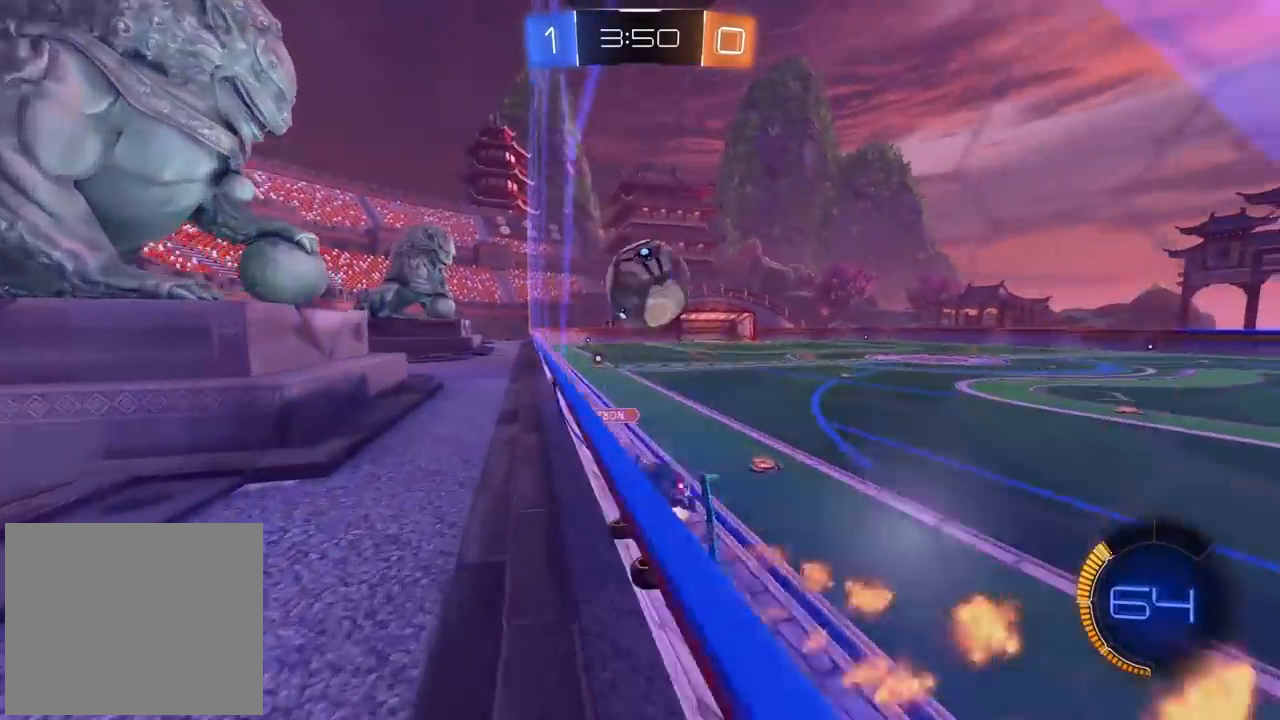
{"buttons": ["R2"], "left_stick": "center", "right_stick": "center", "events": [[83, "CIRCLE", "up"], [200, "left_stick", "left"], [267, "left_stick", "center"]]}
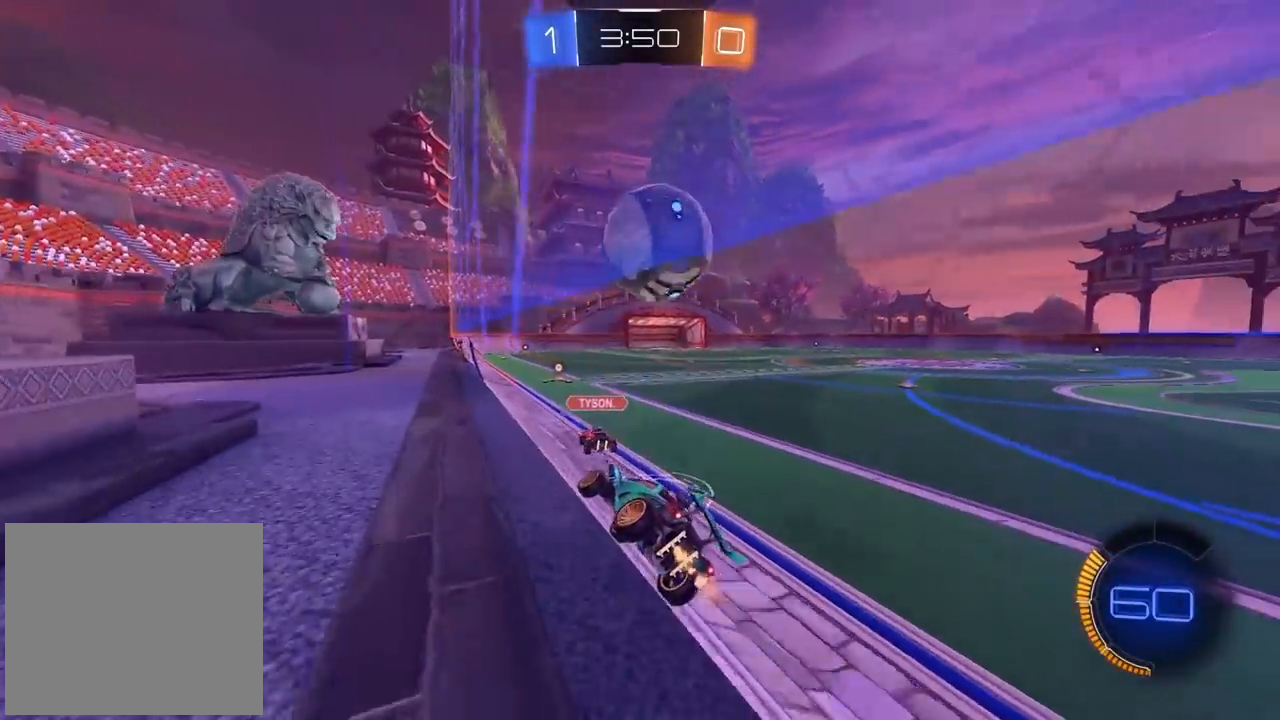
{"buttons": ["CIRCLE", "R2"], "left_stick": "right", "right_stick": "center", "events": [[300, "left_stick", "right"], [500, "CIRCLE", "down"]]}
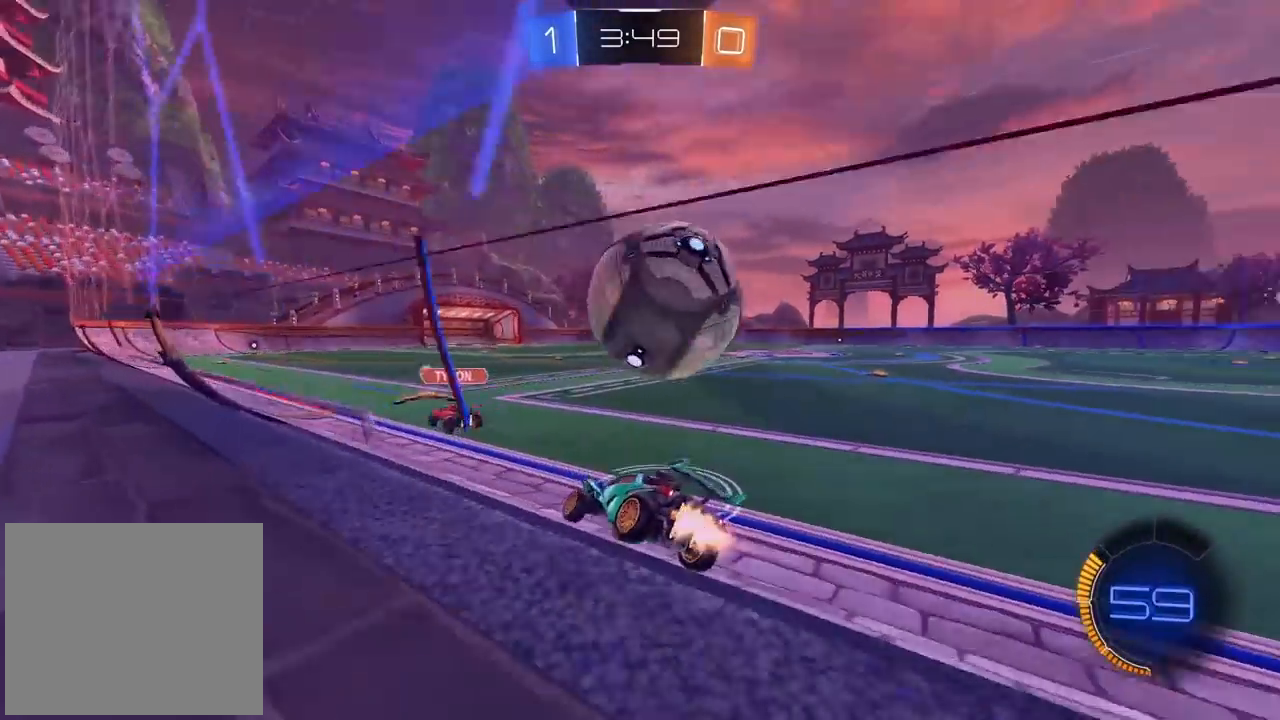
{"buttons": [], "left_stick": "left", "right_stick": "center", "events": [[33, "TRIANGLE", "down"], [150, "CIRCLE", "up"], [150, "TRIANGLE", "up"], [250, "left_stick", "left"], [333, "CIRCLE", "down"], [367, "CIRCLE", "up"], [433, "R2", "up"]]}
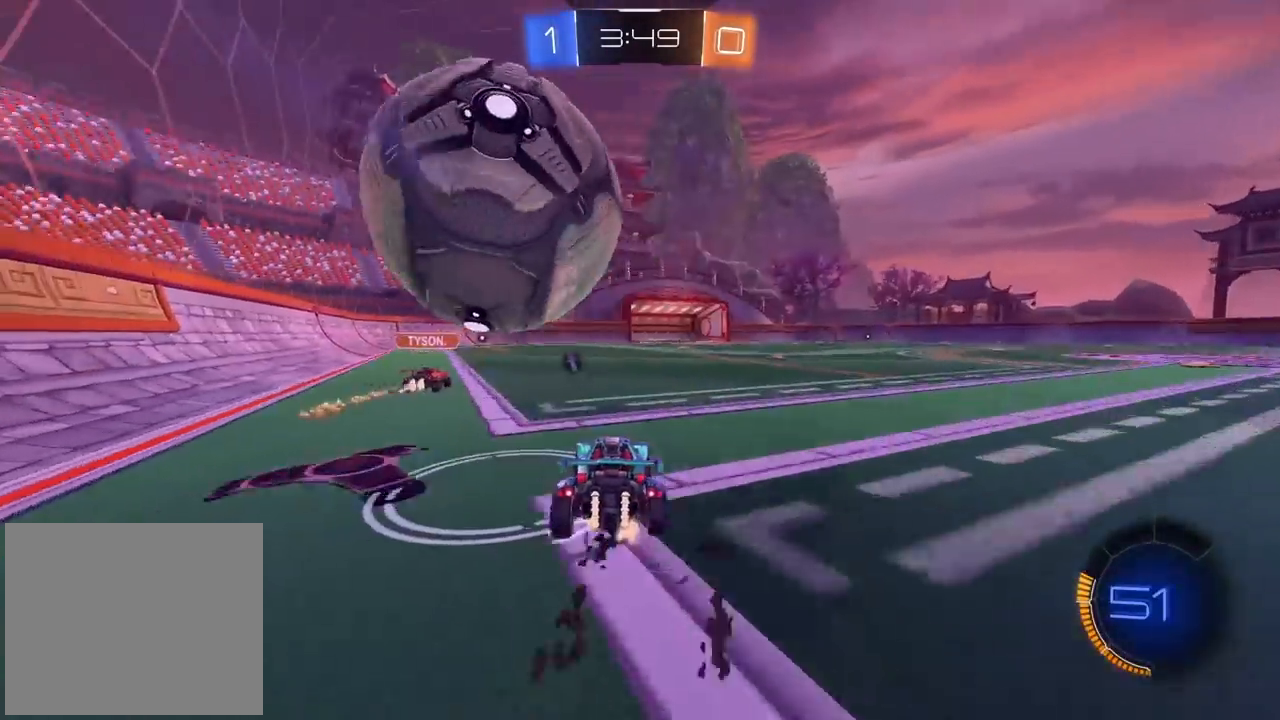
{"buttons": ["R2"], "left_stick": "right", "right_stick": "center", "events": [[83, "left_stick", "center"], [183, "R2", "down"], [217, "left_stick", "right"], [267, "CIRCLE", "down"], [367, "CIRCLE", "up"], [400, "left_stick", "center"], [467, "left_stick", "right"]]}
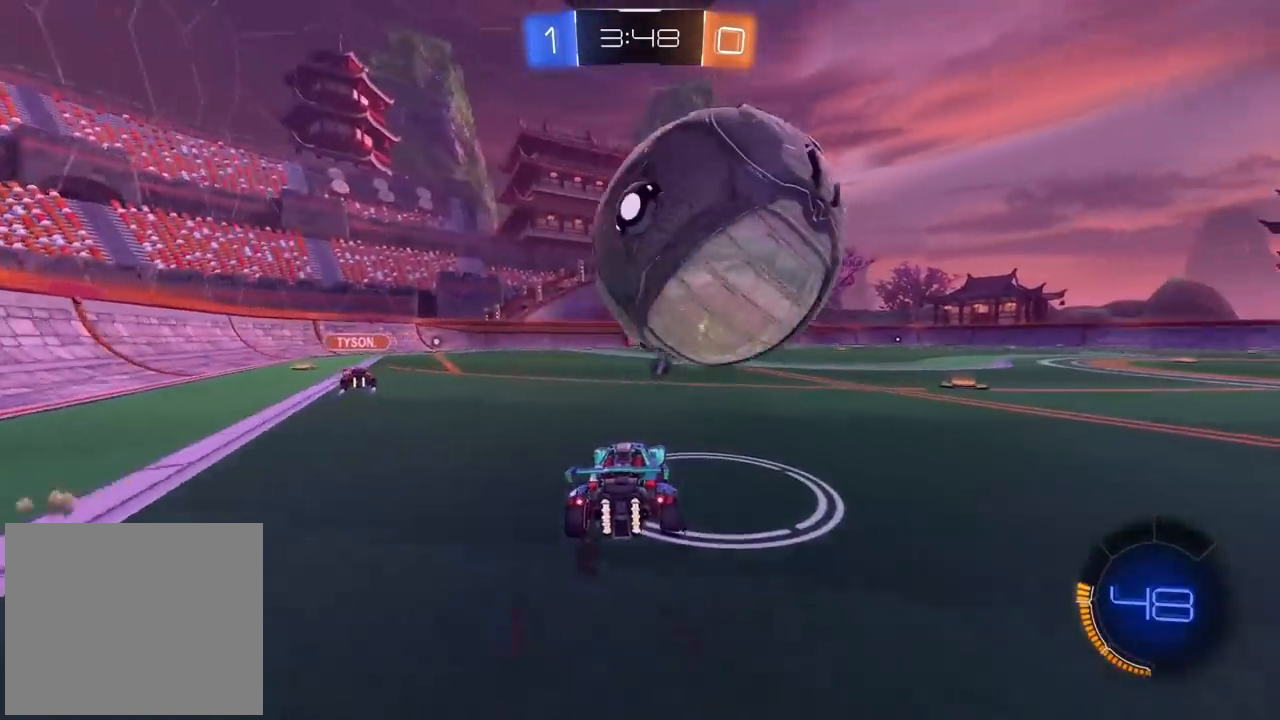
{"buttons": [], "left_stick": "center", "right_stick": "center", "events": [[67, "CIRCLE", "down"], [100, "left_stick", "center"], [200, "CIRCLE", "up"], [200, "left_stick", "left"], [267, "R2", "up"], [383, "left_stick", "center"]]}
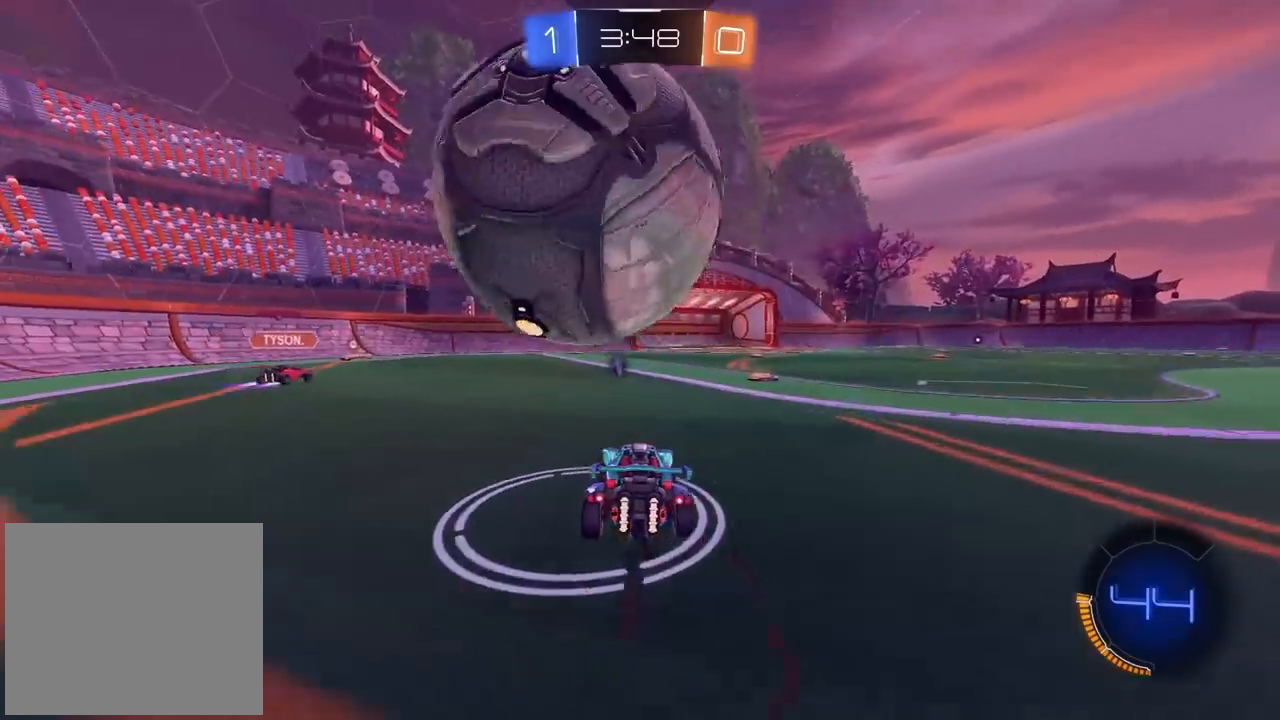
{"buttons": ["CIRCLE", "R2"], "left_stick": "right", "right_stick": "center", "events": [[100, "L2", "down"], [183, "left_stick", "right"], [200, "L2", "up"], [200, "R2", "down"], [233, "left_stick", "center"], [317, "CIRCLE", "down"], [467, "left_stick", "right"]]}
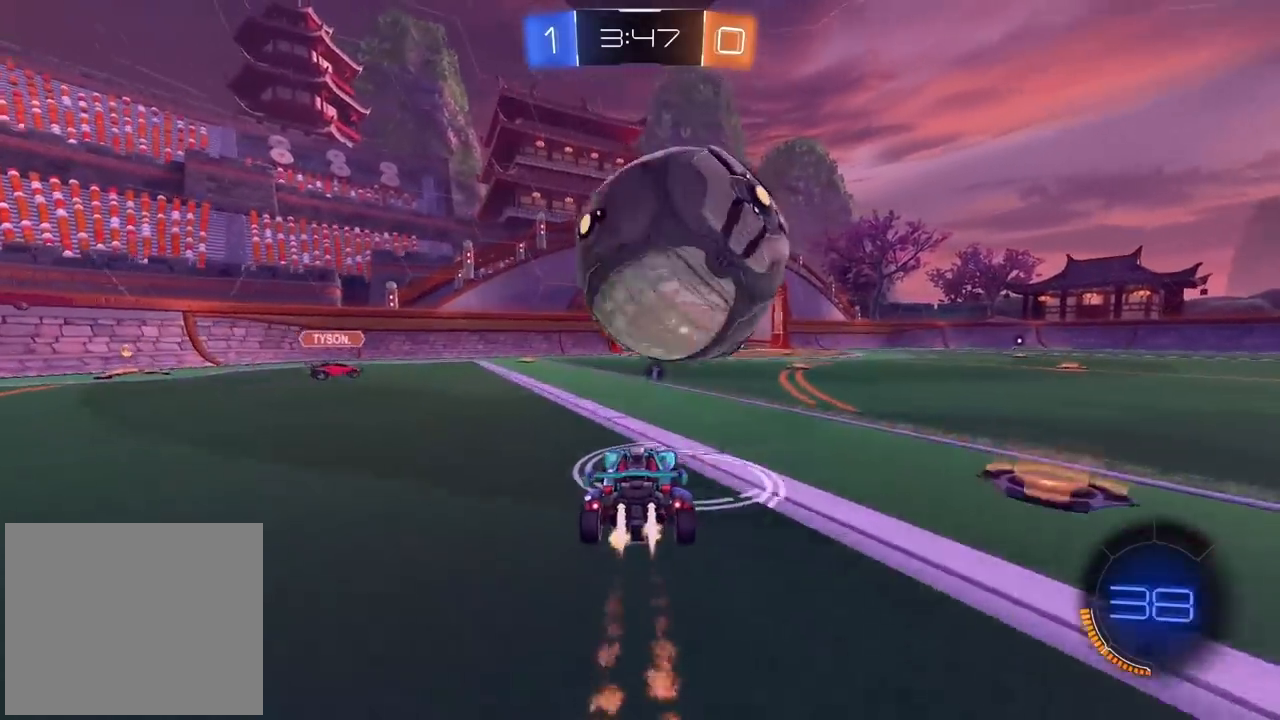
{"buttons": ["R2"], "left_stick": "center", "right_stick": "center", "events": [[117, "left_stick", "left"], [217, "left_stick", "center"], [267, "CIRCLE", "up"], [367, "left_stick", "right"], [433, "left_stick", "center"]]}
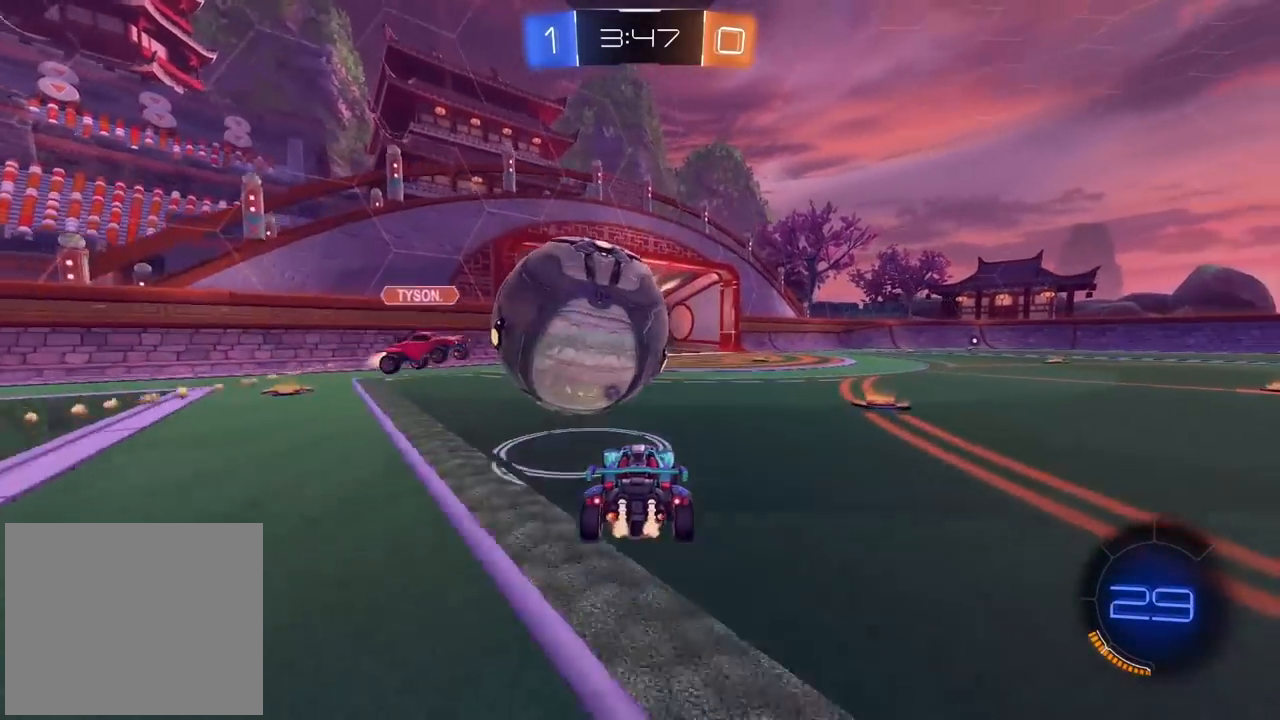
{"buttons": ["CIRCLE", "R2"], "left_stick": "center", "right_stick": "center", "events": [[50, "left_stick", "right"], [417, "CIRCLE", "down"], [500, "left_stick", "center"]]}
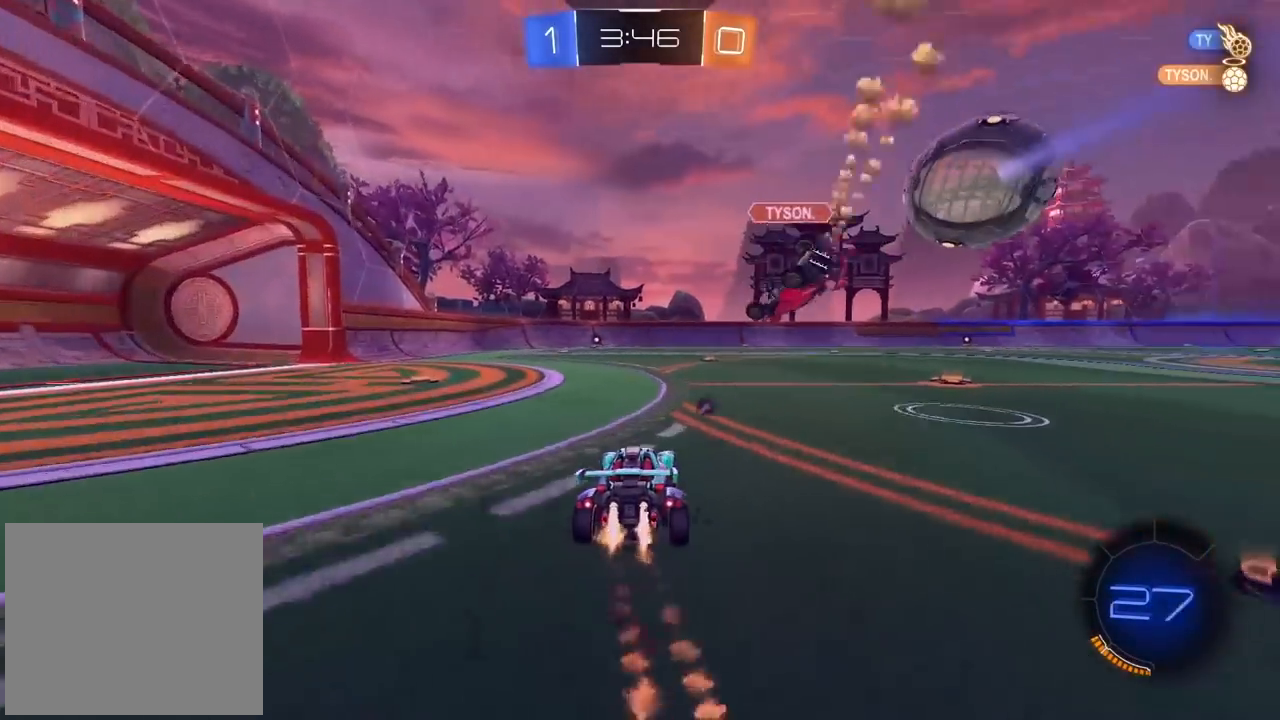
{"buttons": ["CIRCLE", "R2"], "left_stick": "center", "right_stick": "center", "events": [[83, "left_stick", "right"], [367, "left_stick", "center"]]}
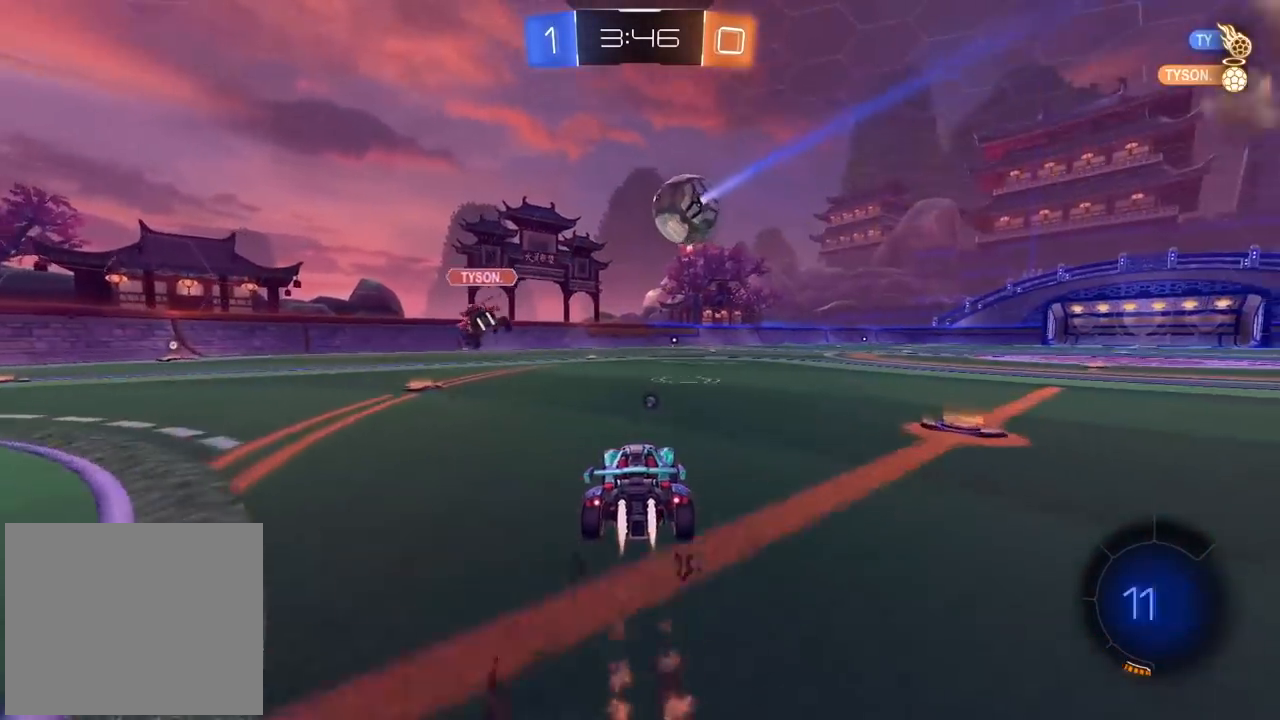
{"buttons": ["R2"], "left_stick": "center", "right_stick": "center", "events": [[33, "left_stick", "left"], [117, "left_stick", "center"], [333, "CIRCLE", "up"]]}
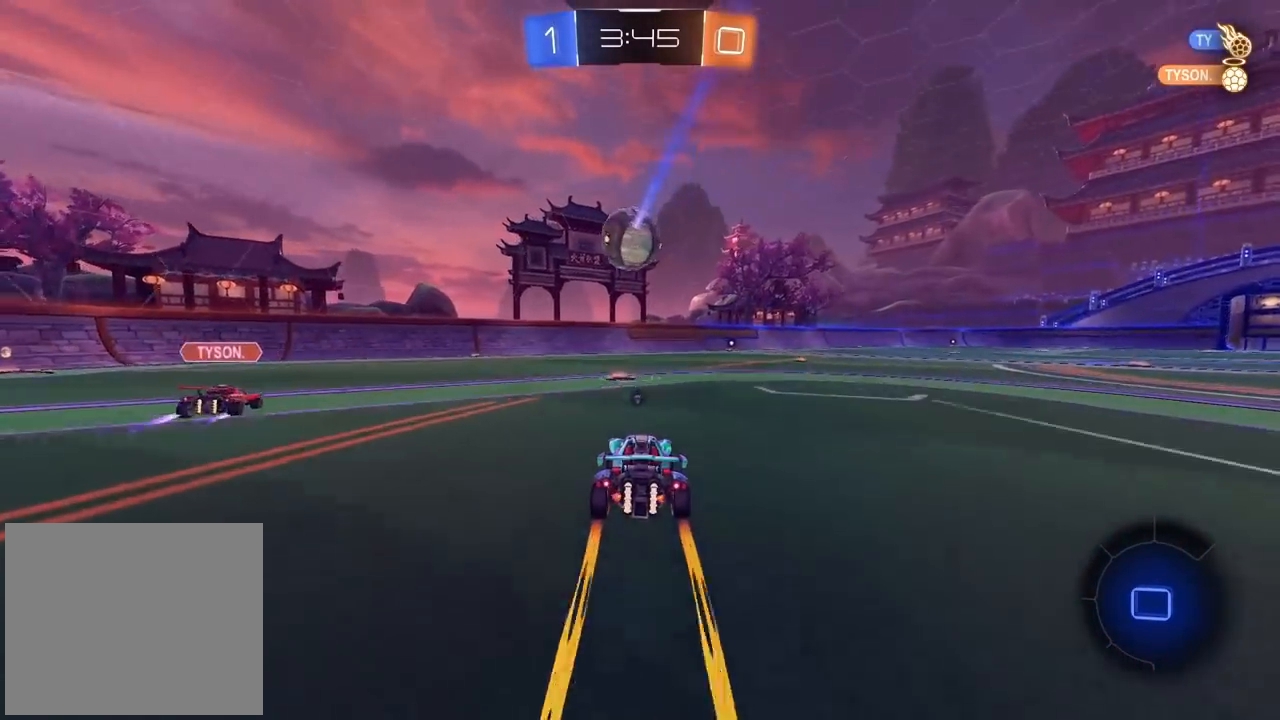
{"buttons": ["R2"], "left_stick": "center", "right_stick": "center", "events": [[267, "left_stick", "right"], [433, "left_stick", "center"]]}
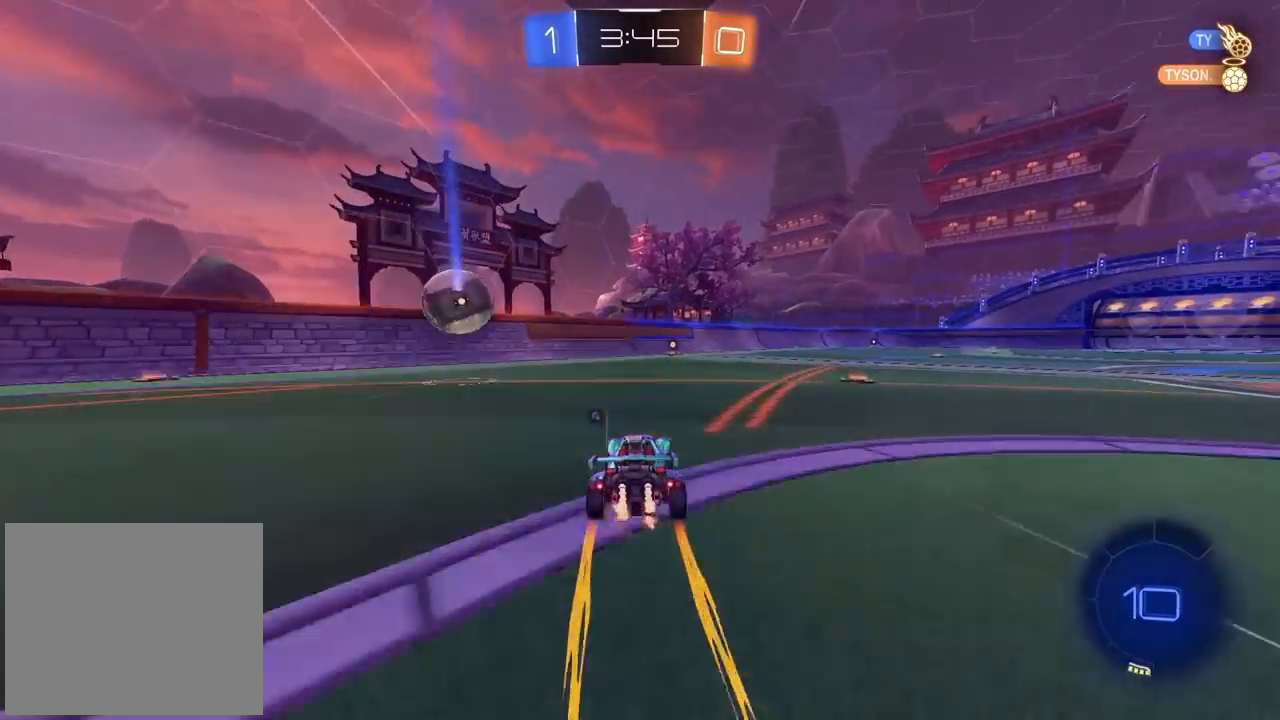
{"buttons": ["R2"], "left_stick": "center", "right_stick": "center", "events": [[50, "TRIANGLE", "down"], [150, "TRIANGLE", "up"], [267, "CIRCLE", "down"], [483, "CIRCLE", "up"]]}
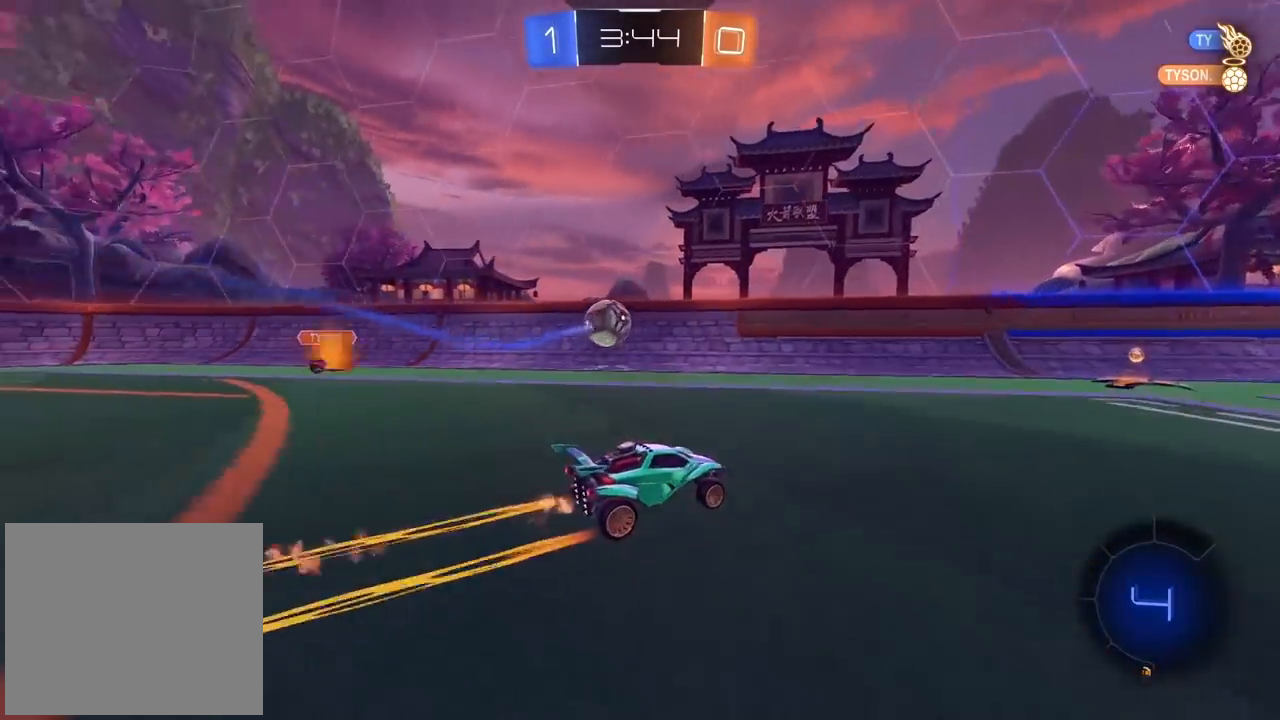
{"buttons": ["R2"], "left_stick": "right", "right_stick": "center", "events": [[383, "left_stick", "right"]]}
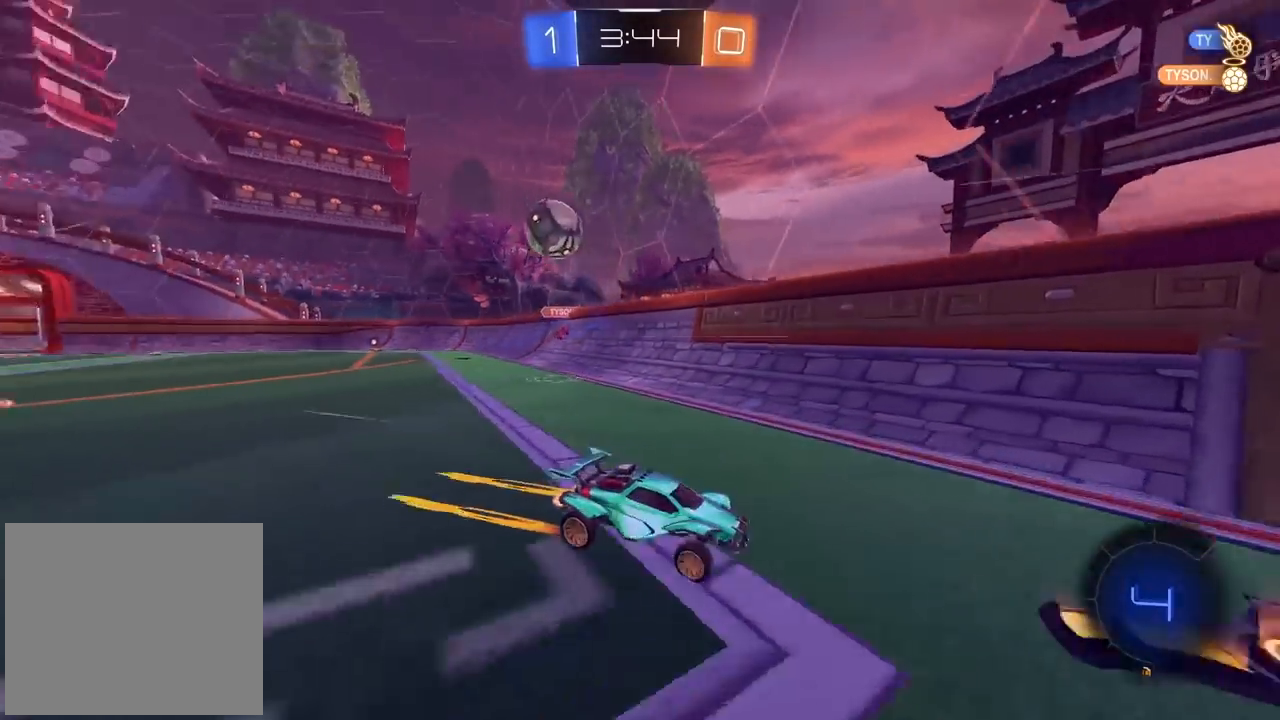
{"buttons": ["R2"], "left_stick": "right", "right_stick": "center", "events": [[17, "L1", "down"], [50, "R2", "up"], [200, "L1", "up"], [233, "R2", "down"]]}